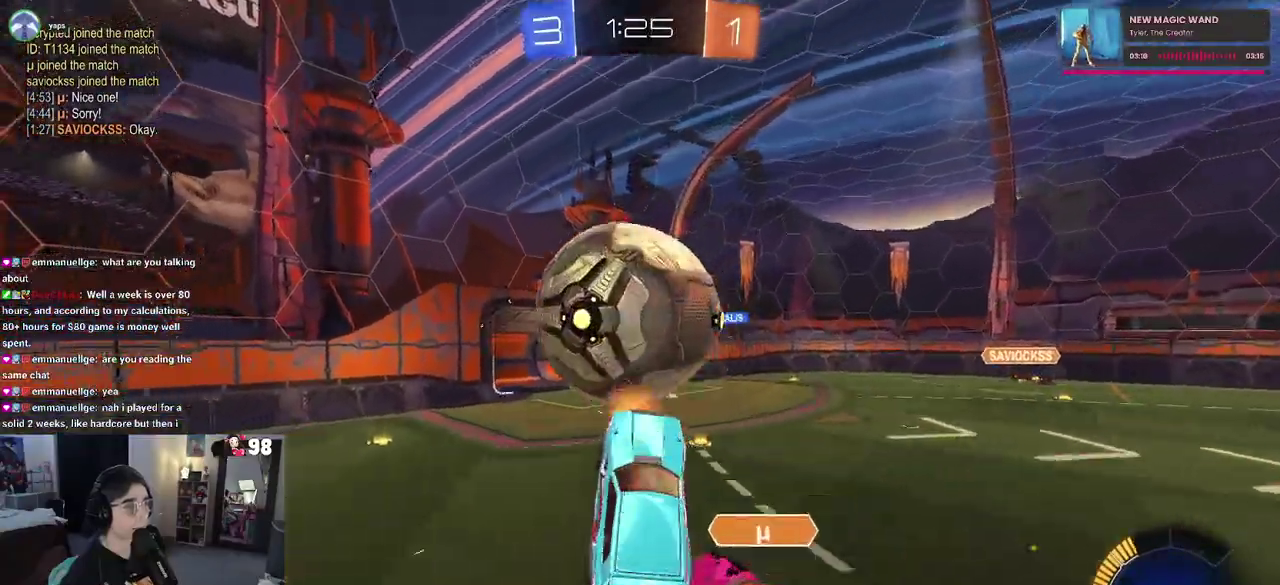
Gameplay with a controller (PlayStation layout); each line is a JSON object with the inputs held at the frame after it. "button_events" lists button changes between this image and that frame as [ms after this image, input, new state], when the widget could be followed in between (sticks are given only as held states). Not read: L1 L2 R1 TOUCHPAD.
{"buttons": ["R2"], "left_stick": "down-right", "right_stick": "center", "button_events": []}
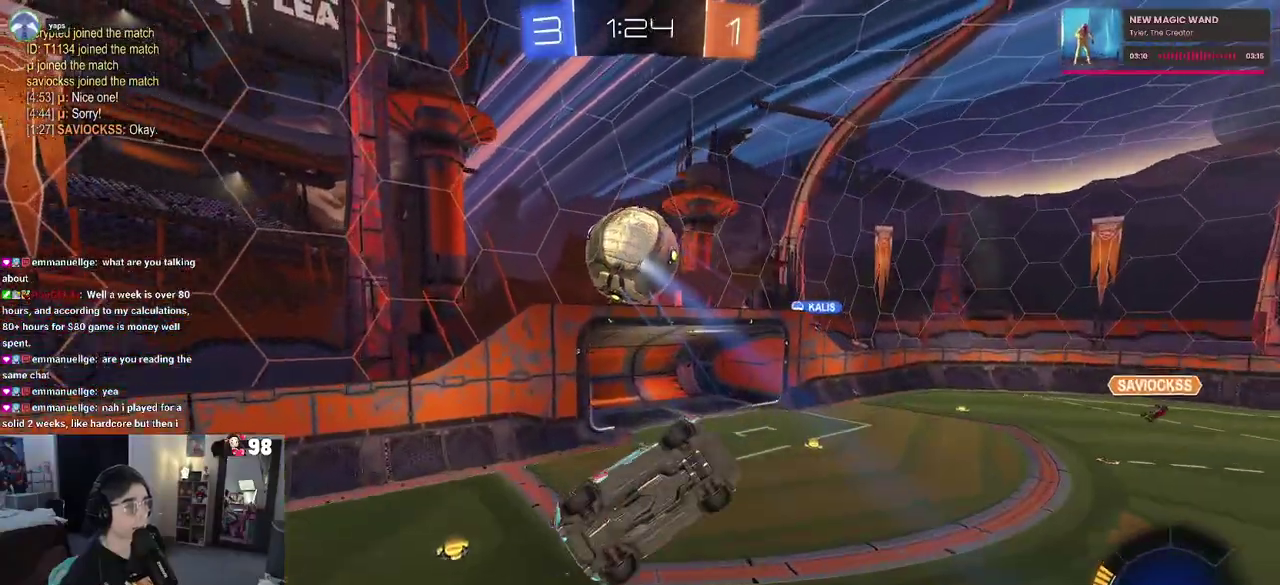
{"buttons": ["R2"], "left_stick": "up-left", "right_stick": "center", "button_events": []}
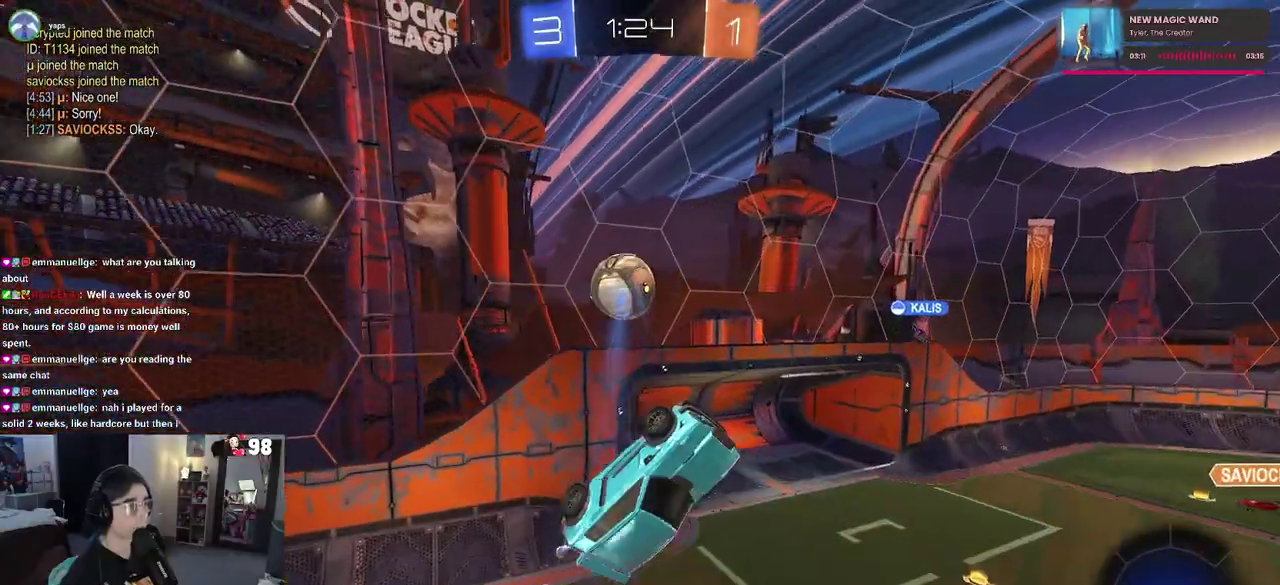
{"buttons": ["R2"], "left_stick": "up-left", "right_stick": "center", "button_events": []}
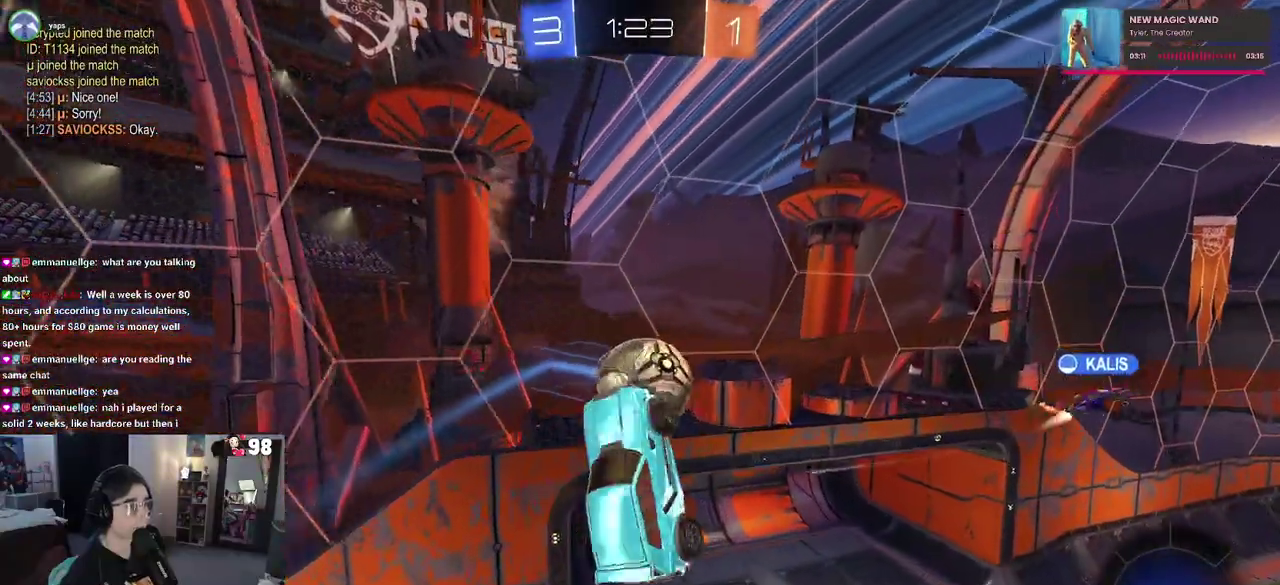
{"buttons": [], "left_stick": "left", "right_stick": "center", "button_events": [[133, "R2", "up"]]}
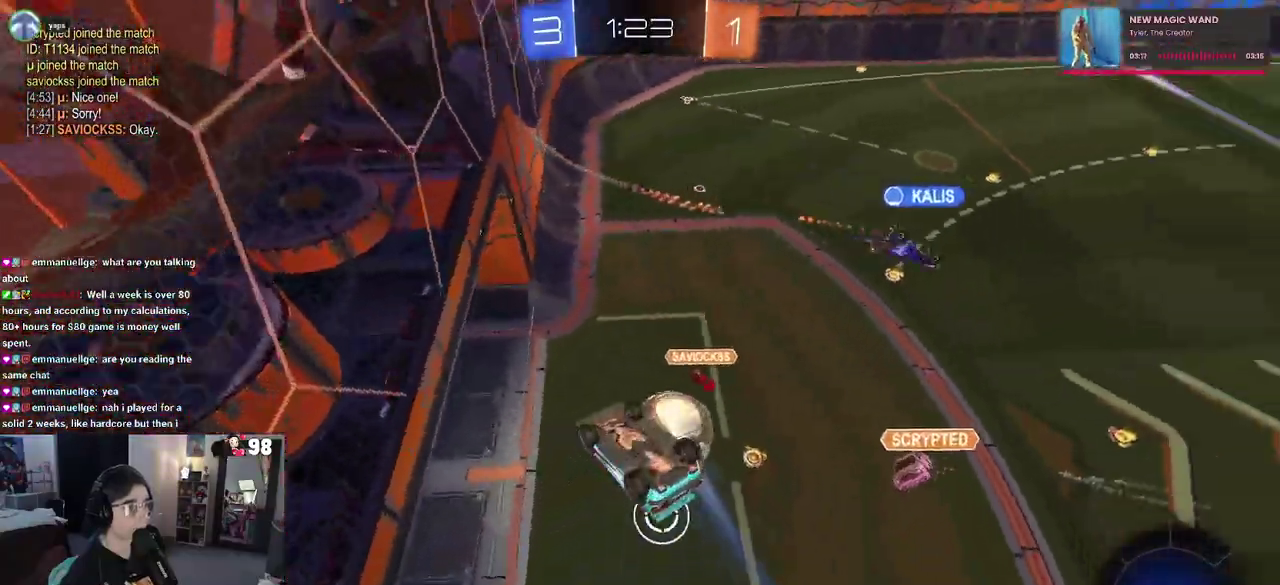
{"buttons": ["R2"], "left_stick": "down-right", "right_stick": "center", "button_events": [[83, "R2", "down"]]}
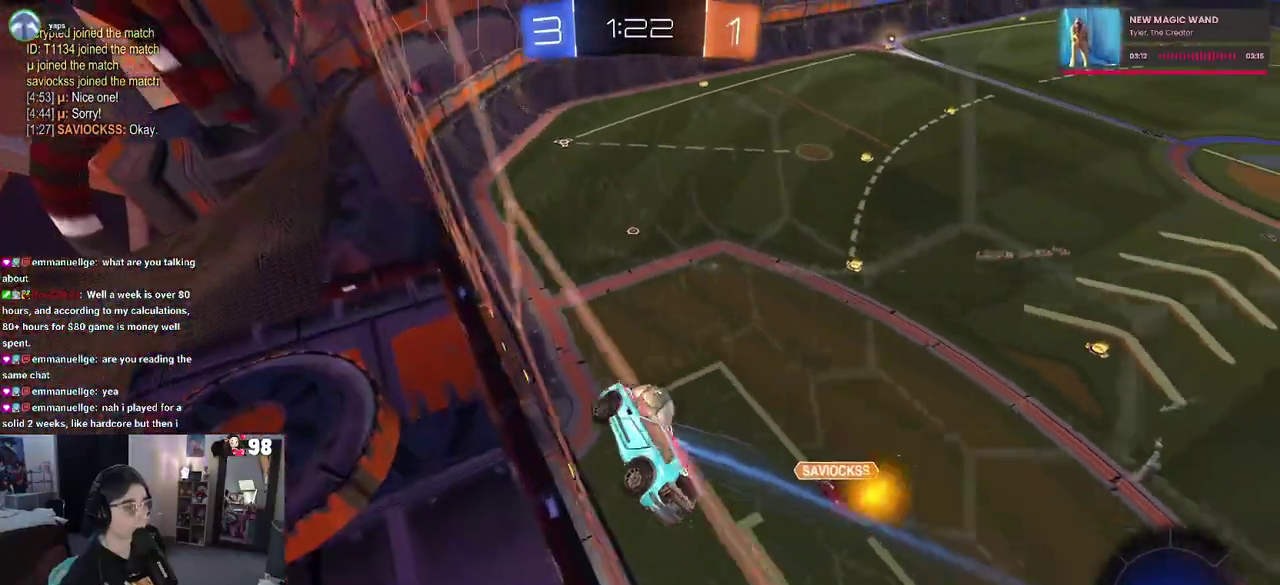
{"buttons": ["SQUARE", "R2"], "left_stick": "center", "right_stick": "center", "button_events": [[167, "CROSS", "down"], [333, "CROSS", "up"], [433, "SQUARE", "down"]]}
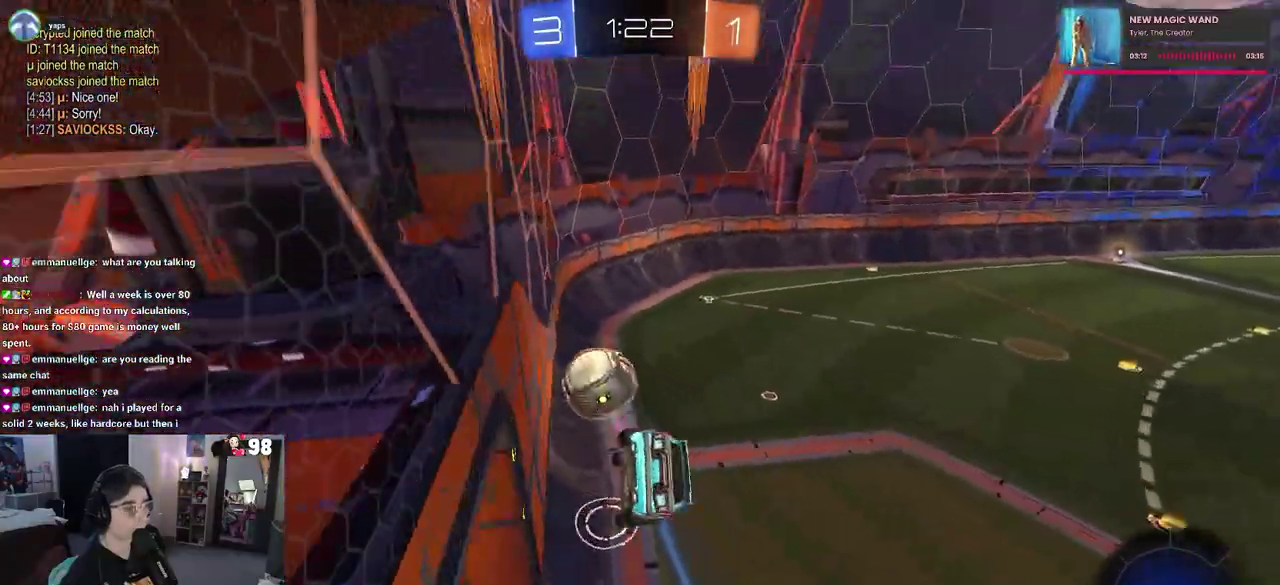
{"buttons": ["R2"], "left_stick": "center", "right_stick": "center", "button_events": [[267, "SQUARE", "up"]]}
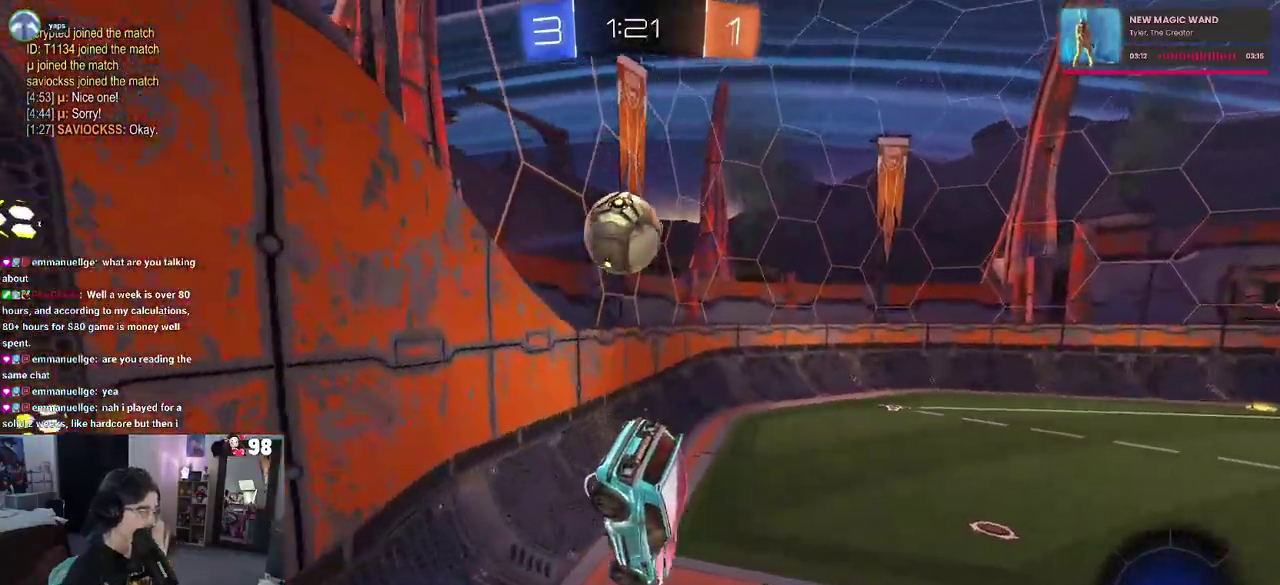
{"buttons": ["R2"], "left_stick": "center", "right_stick": "center", "button_events": [[250, "CROSS", "down"], [400, "CROSS", "up"]]}
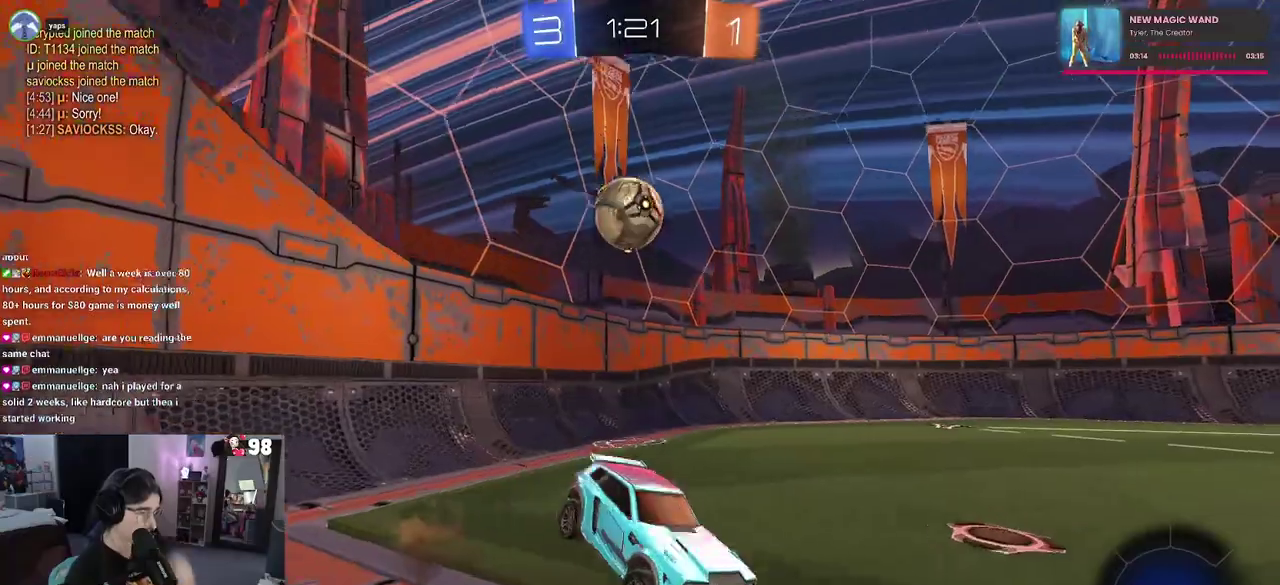
{"buttons": ["R2"], "left_stick": "left", "right_stick": "center", "button_events": []}
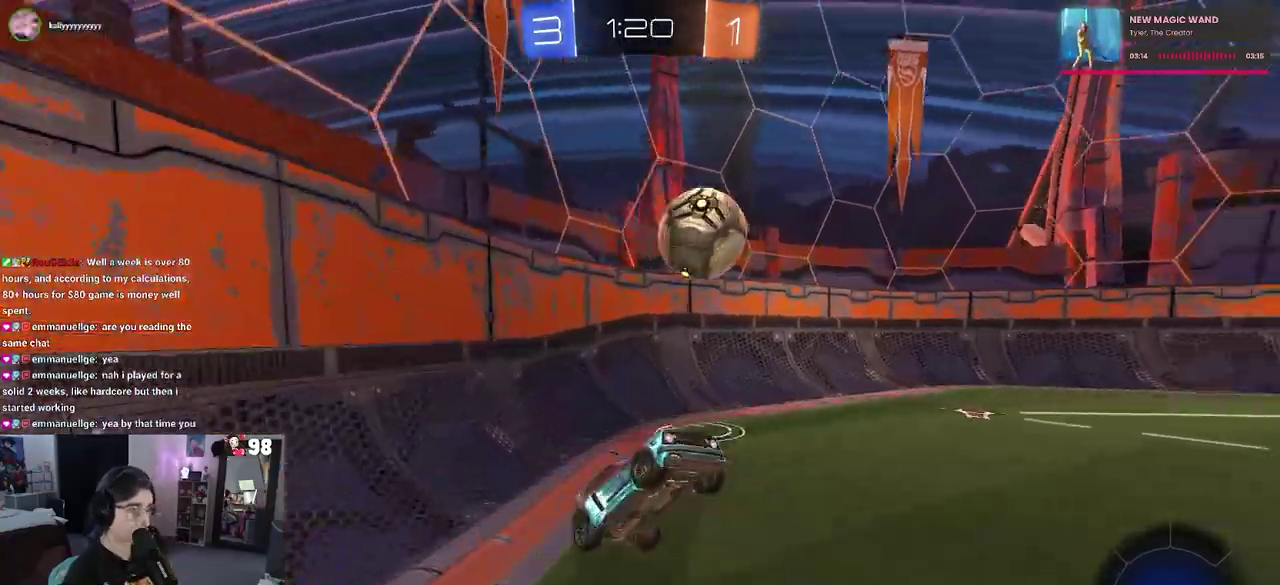
{"buttons": ["R2"], "left_stick": "center", "right_stick": "center", "button_events": [[267, "TRIANGLE", "down"], [417, "TRIANGLE", "up"]]}
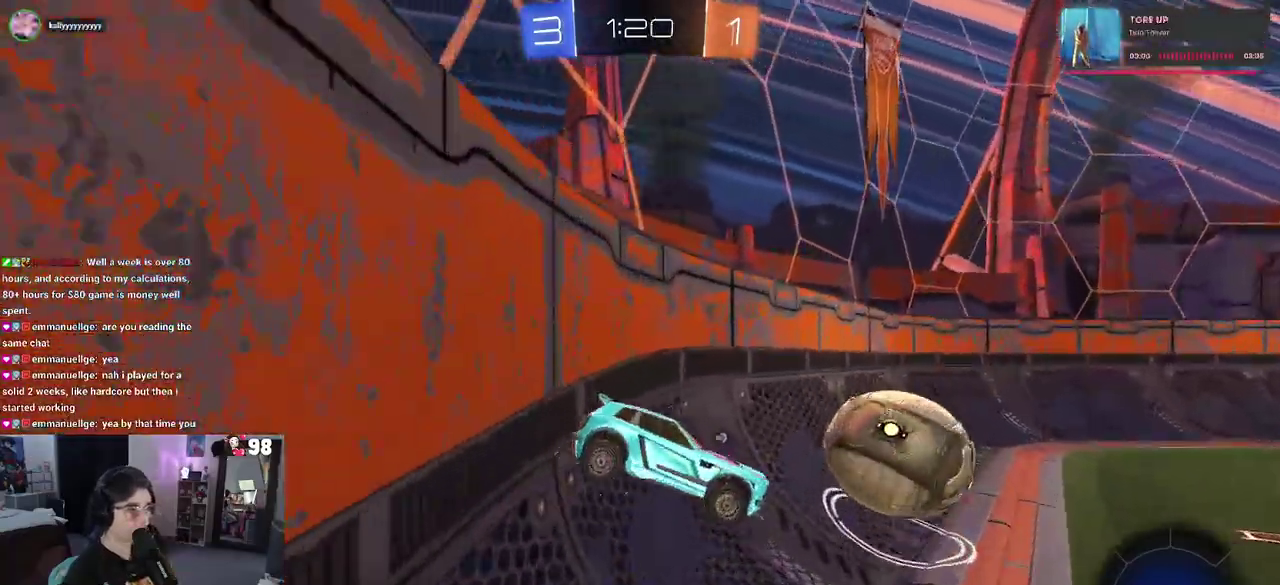
{"buttons": ["R2"], "left_stick": "center", "right_stick": "center", "button_events": [[183, "TRIANGLE", "down"], [333, "TRIANGLE", "up"]]}
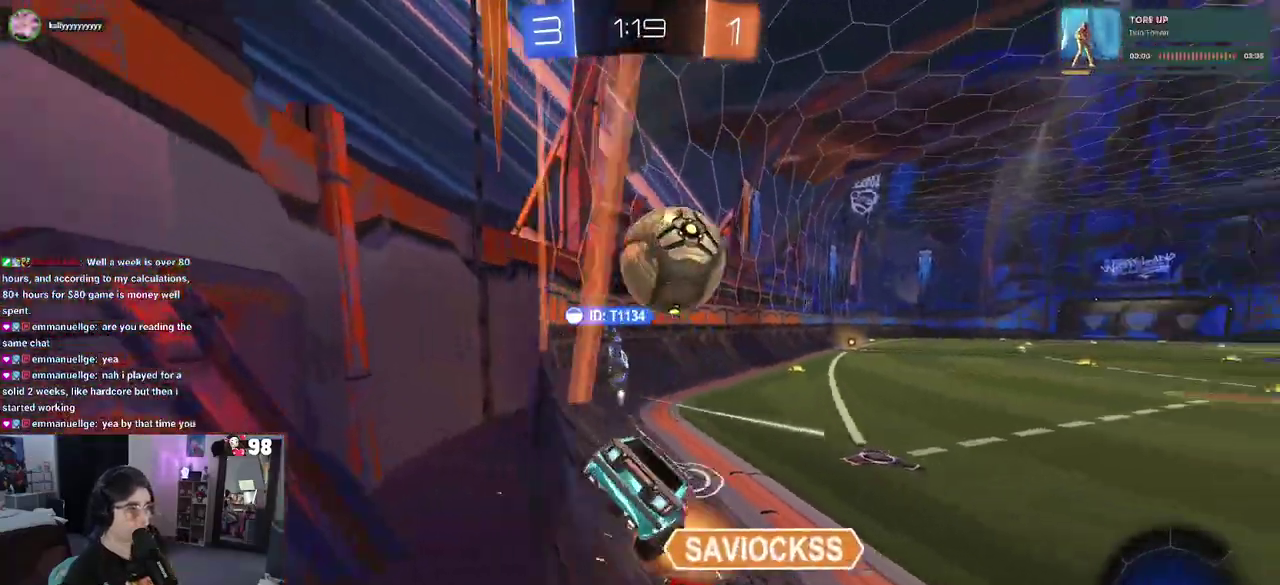
{"buttons": ["R2"], "left_stick": "center", "right_stick": "center", "button_events": []}
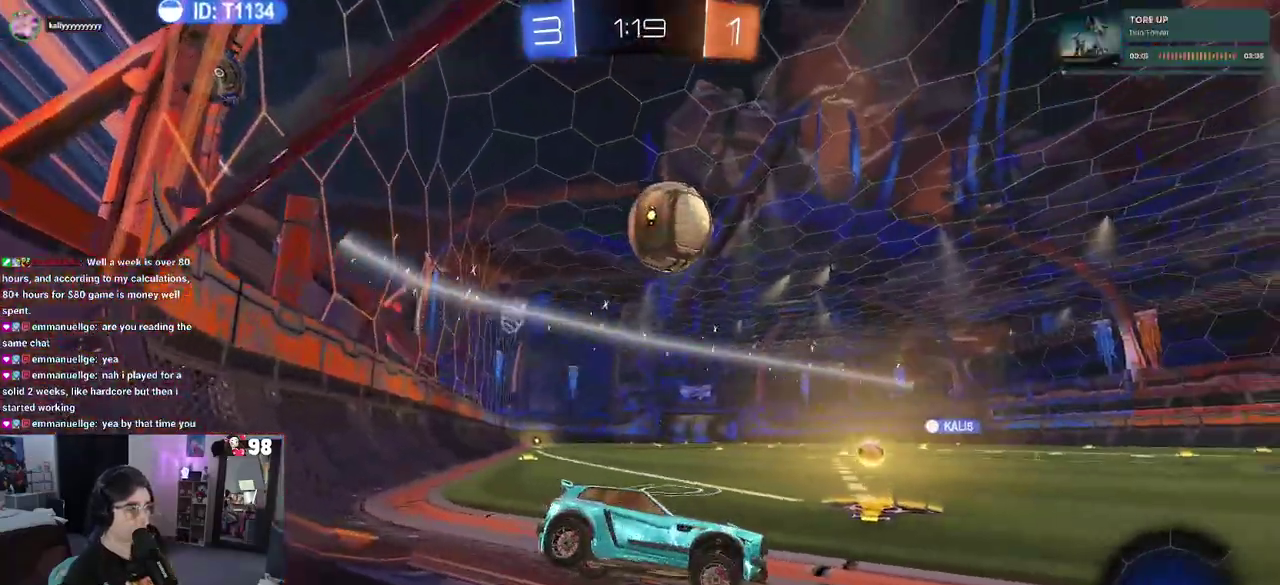
{"buttons": ["R2"], "left_stick": "left", "right_stick": "center", "button_events": []}
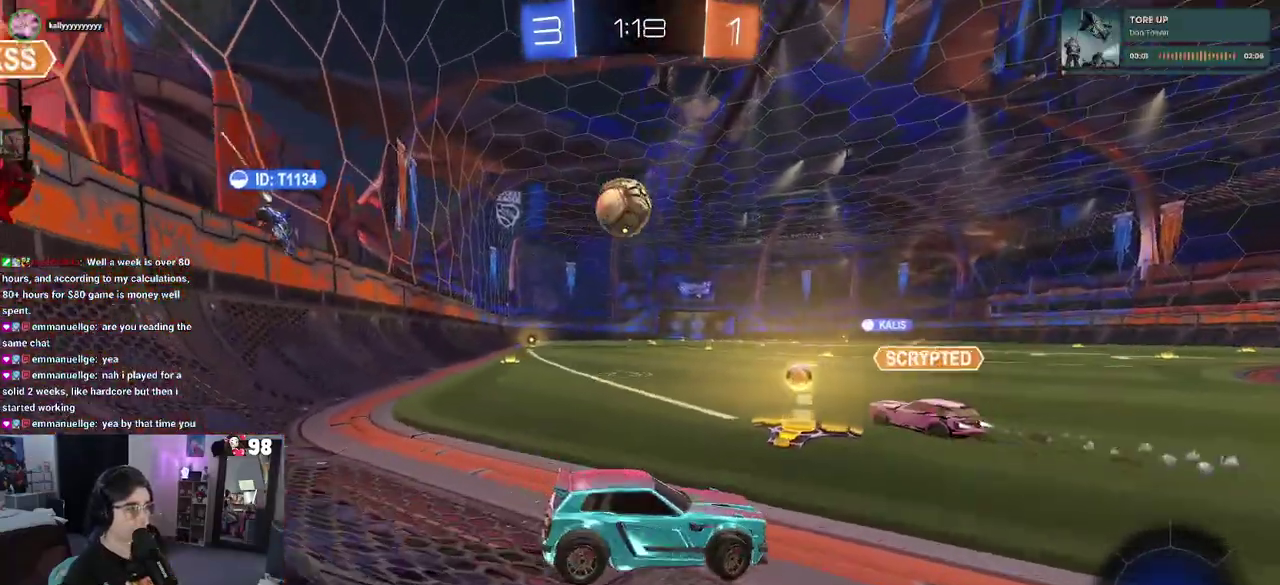
{"buttons": ["R2"], "left_stick": "center", "right_stick": "center", "button_events": []}
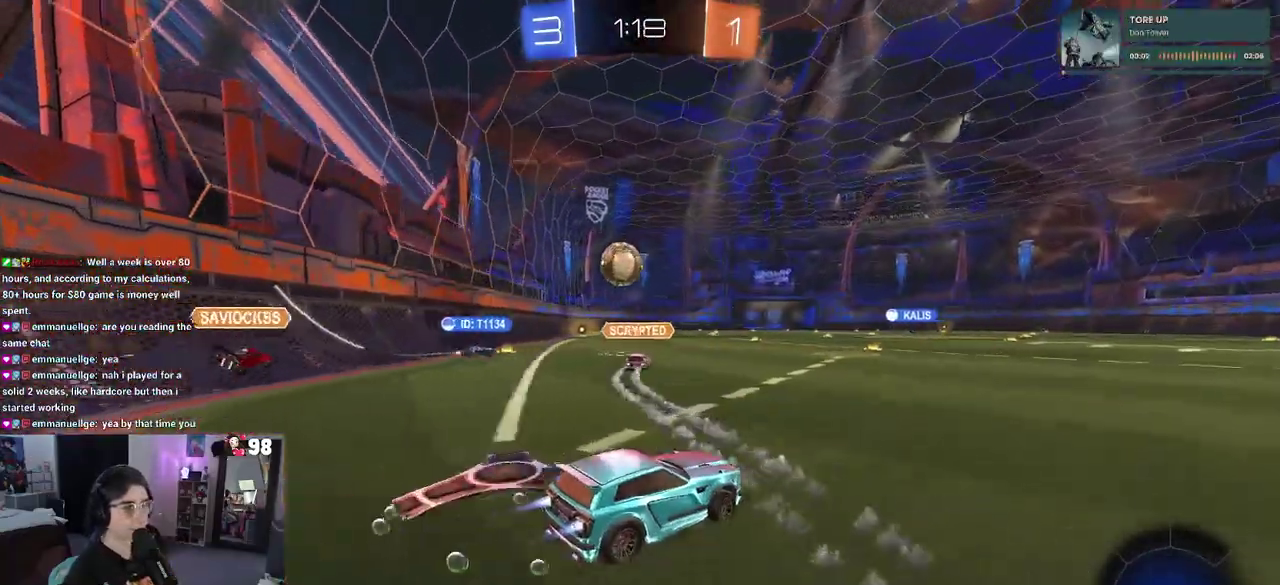
{"buttons": ["SQUARE", "R2"], "left_stick": "down", "right_stick": "center", "button_events": [[167, "CROSS", "down"], [283, "CROSS", "up"], [333, "CROSS", "down"], [400, "SQUARE", "down"], [433, "CROSS", "up"]]}
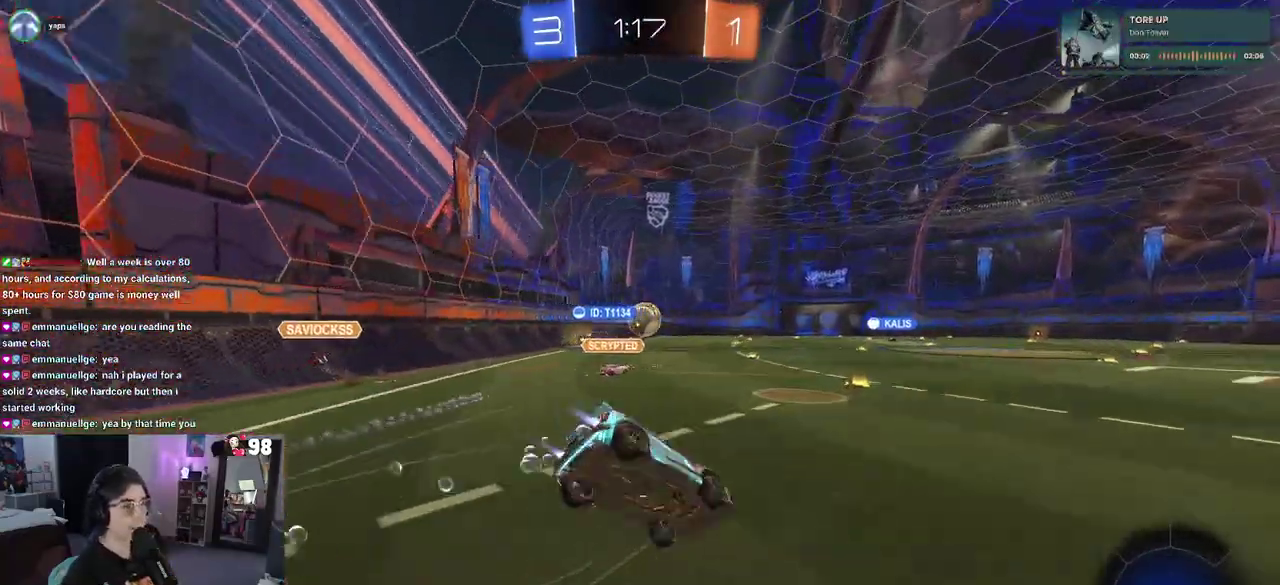
{"buttons": ["SQUARE", "R2"], "left_stick": "down-left", "right_stick": "center", "button_events": []}
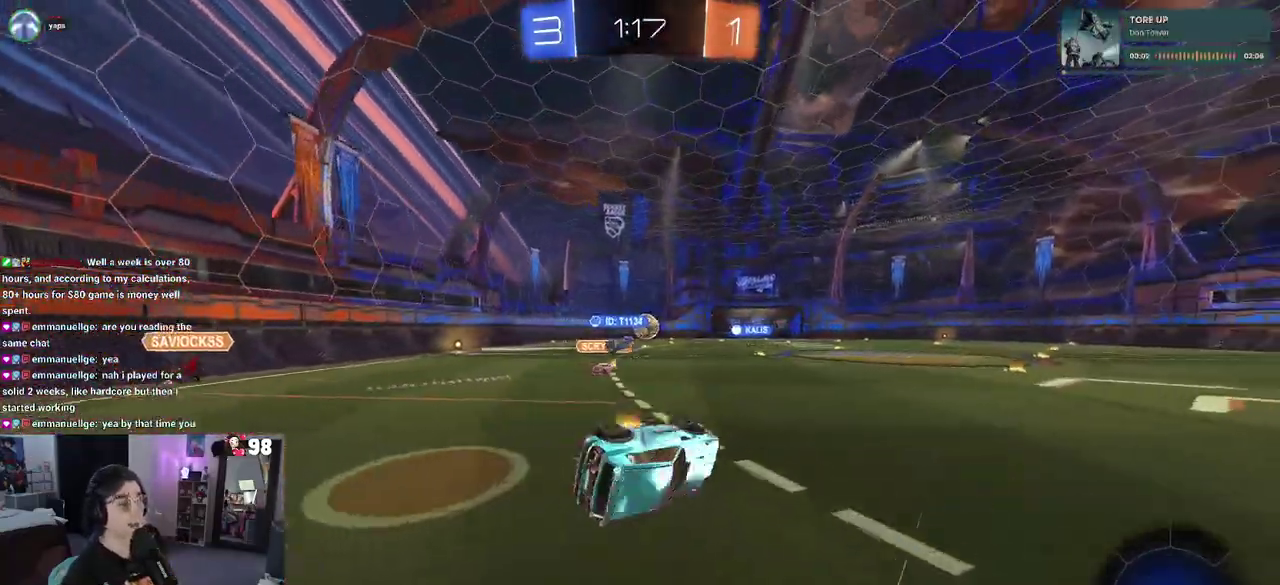
{"buttons": ["R2"], "left_stick": "down-right", "right_stick": "center", "button_events": [[183, "SQUARE", "up"]]}
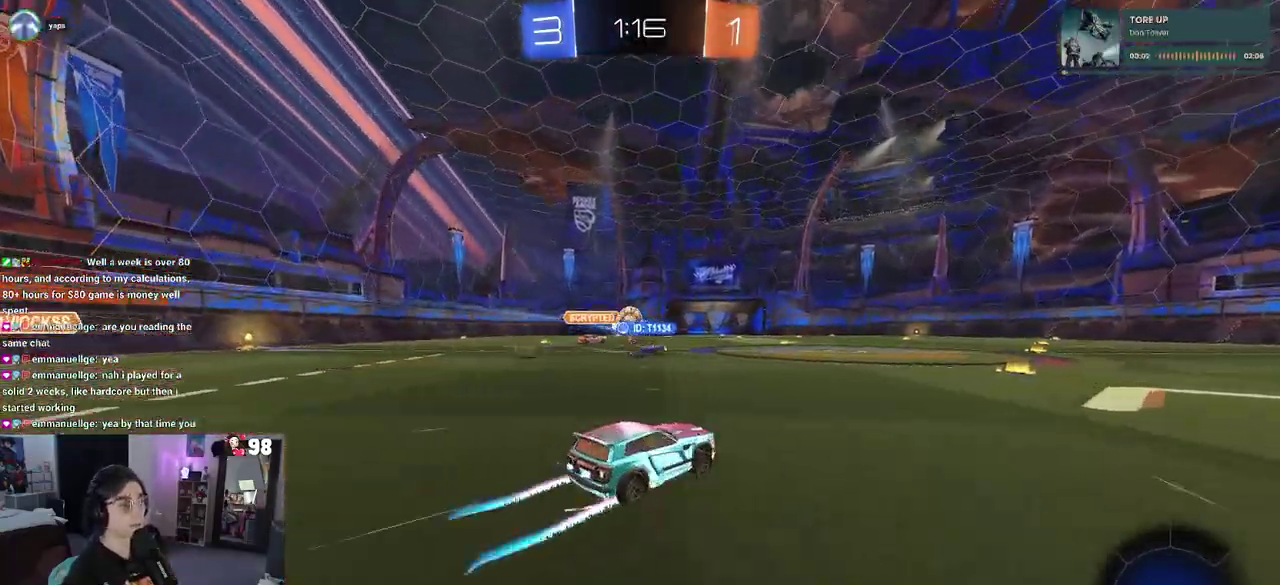
{"buttons": ["R2"], "left_stick": "left", "right_stick": "center", "button_events": []}
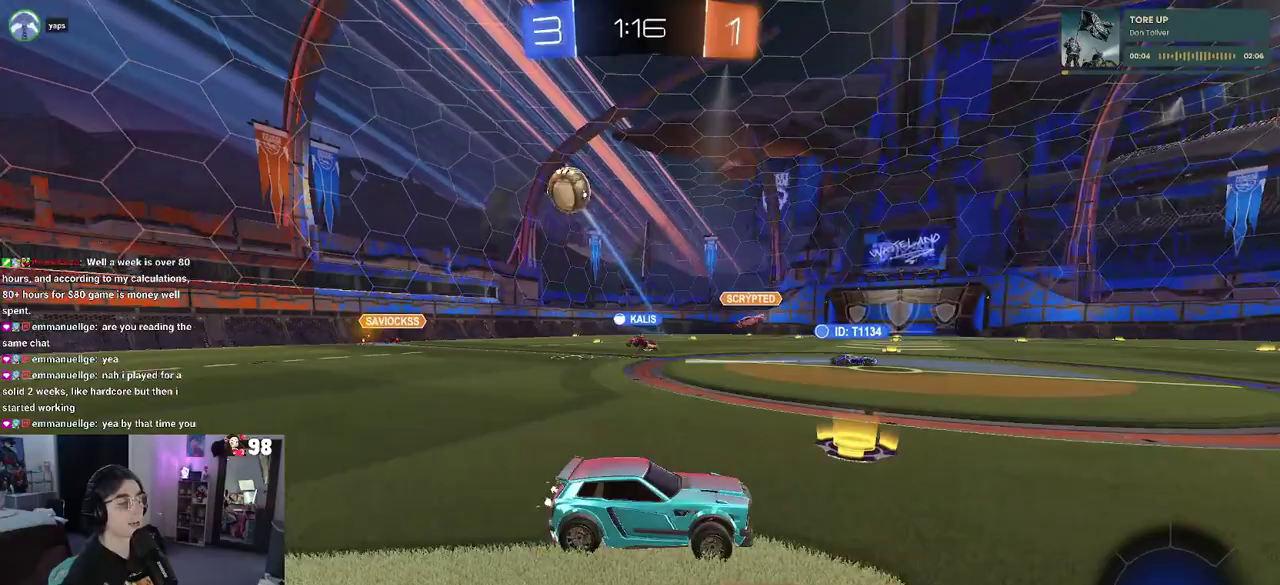
{"buttons": ["R2"], "left_stick": "center", "right_stick": "center", "button_events": [[267, "TRIANGLE", "down"], [417, "TRIANGLE", "up"]]}
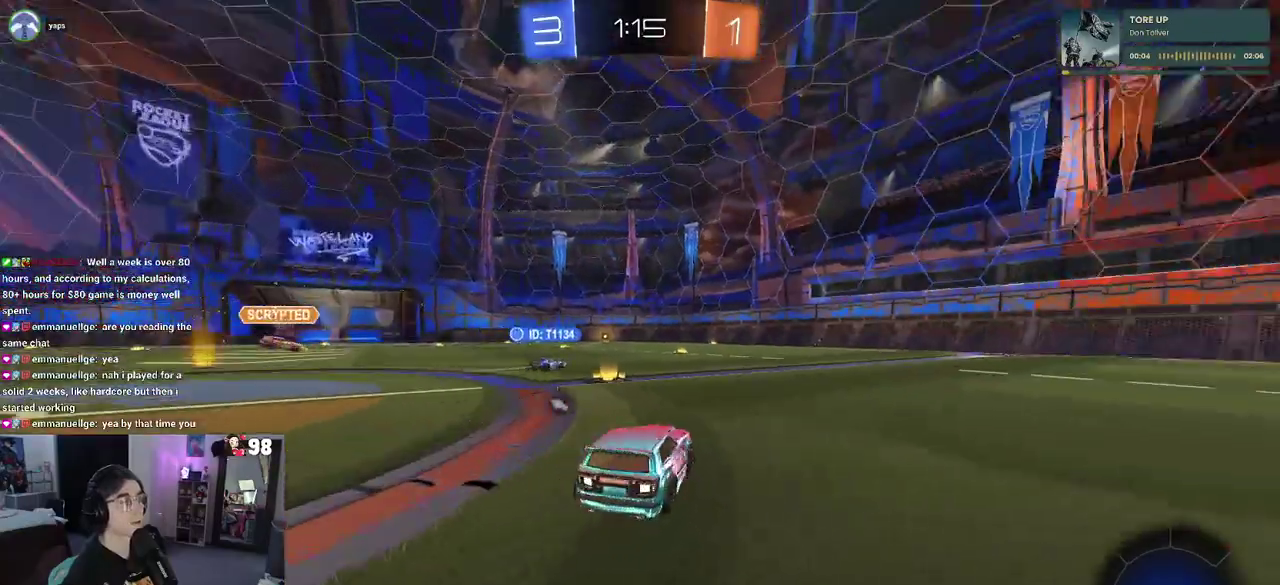
{"buttons": ["R2"], "left_stick": "center", "right_stick": "center", "button_events": []}
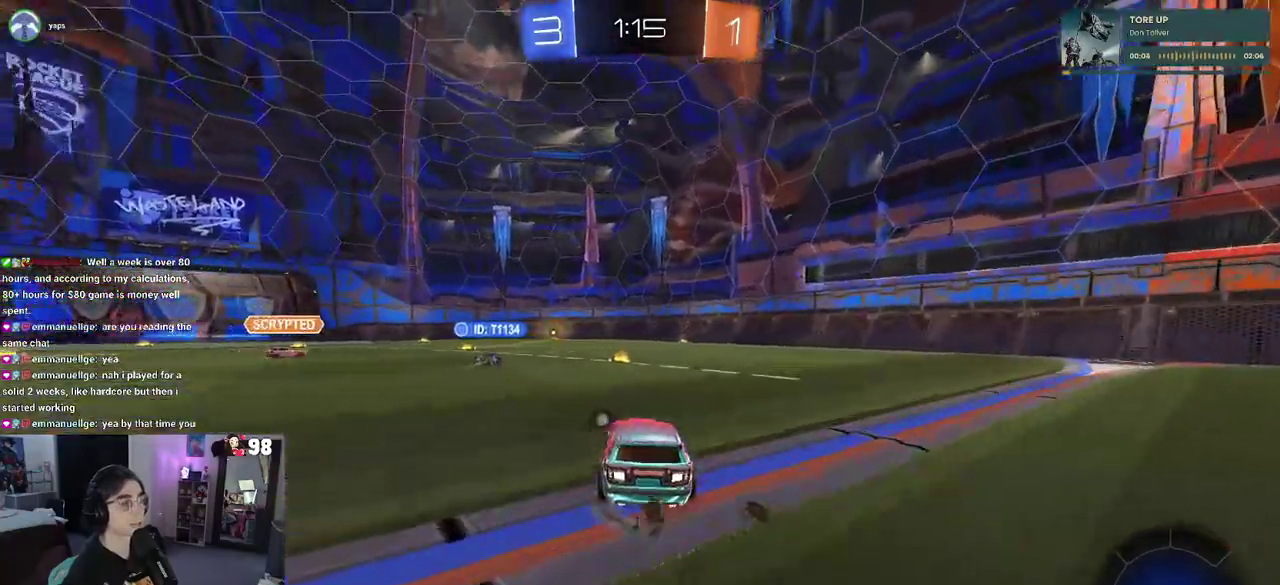
{"buttons": ["R2"], "left_stick": "left", "right_stick": "center", "button_events": [[133, "TRIANGLE", "down"], [283, "TRIANGLE", "up"]]}
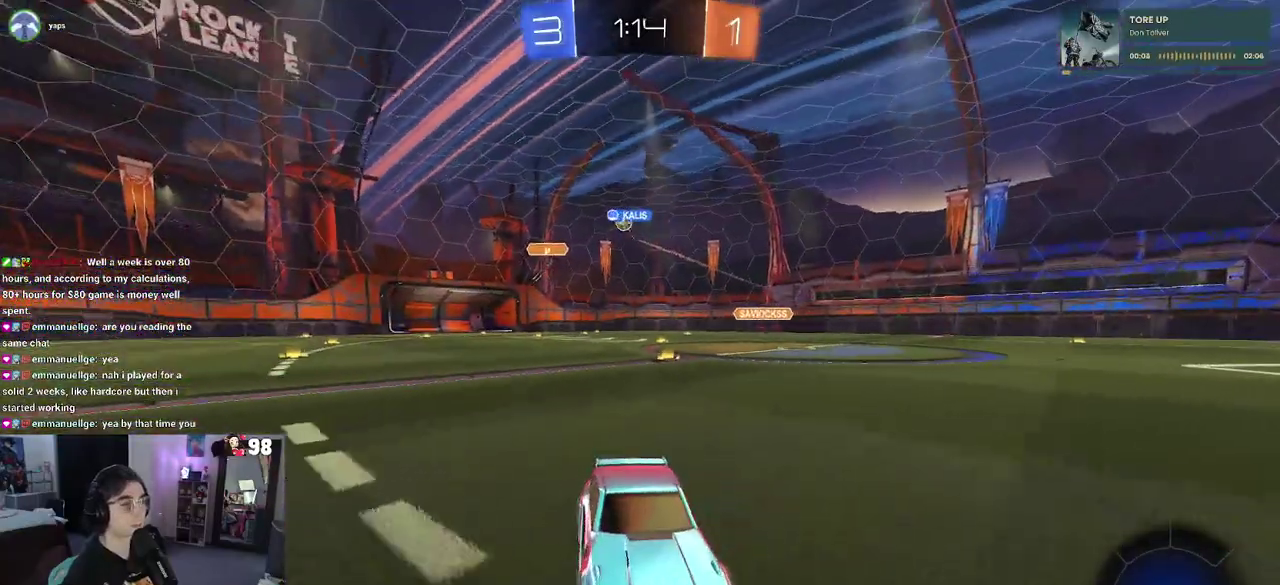
{"buttons": ["R2"], "left_stick": "left", "right_stick": "center", "button_events": [[50, "SQUARE", "down"], [217, "SQUARE", "up"], [333, "SQUARE", "down"], [450, "SQUARE", "up"]]}
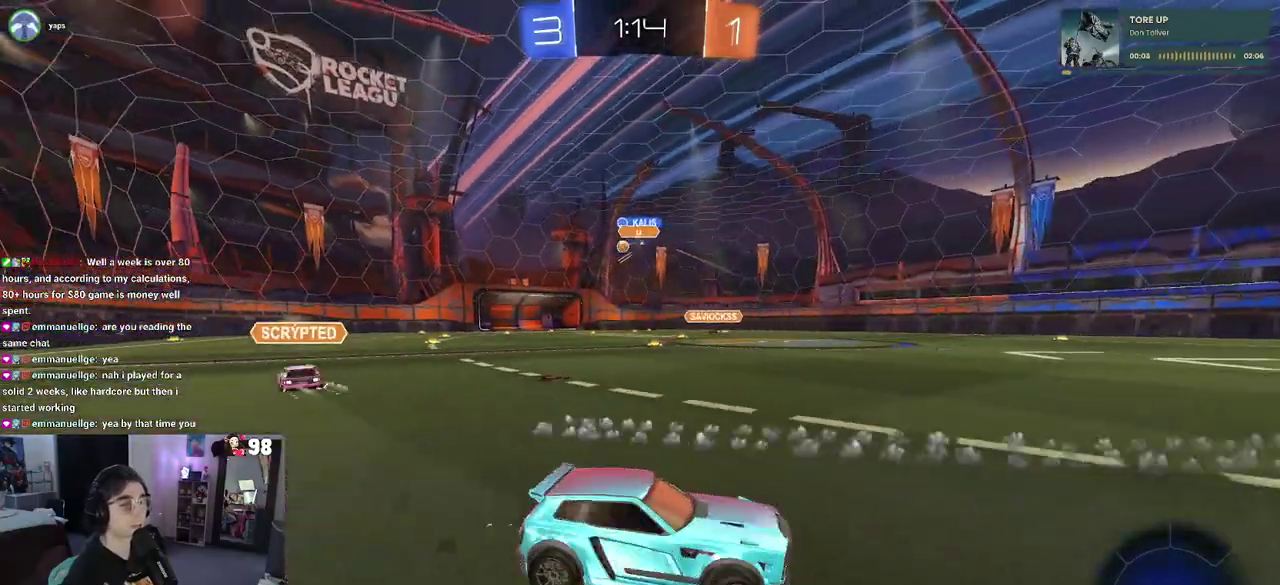
{"buttons": ["R2"], "left_stick": "center", "right_stick": "center", "button_events": []}
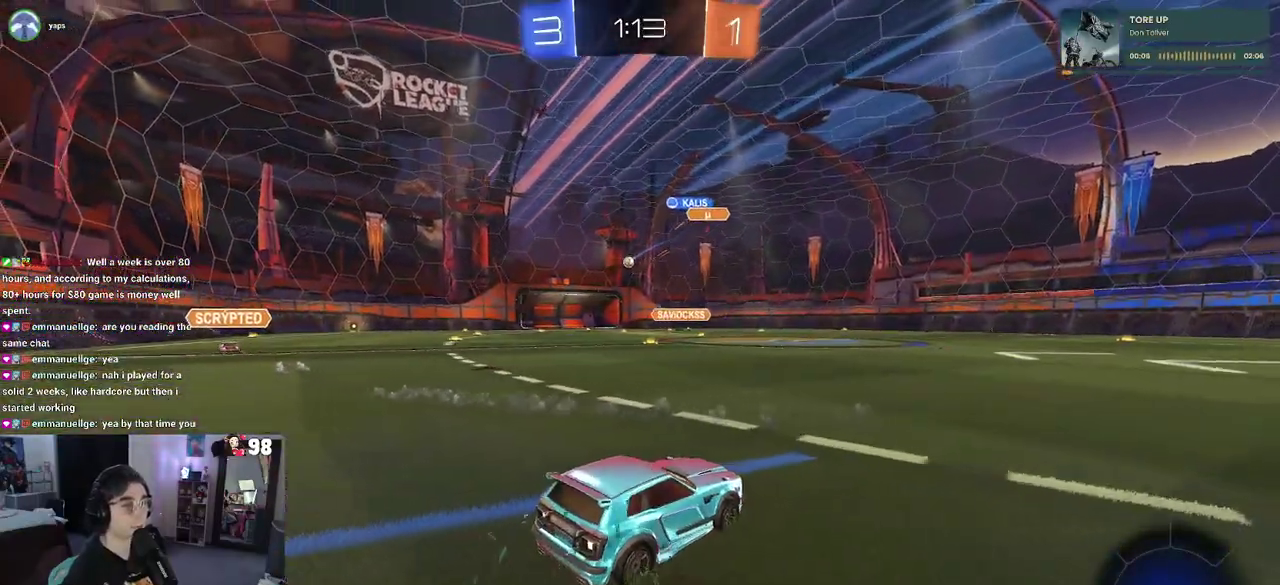
{"buttons": ["R2"], "left_stick": "left", "right_stick": "center", "button_events": []}
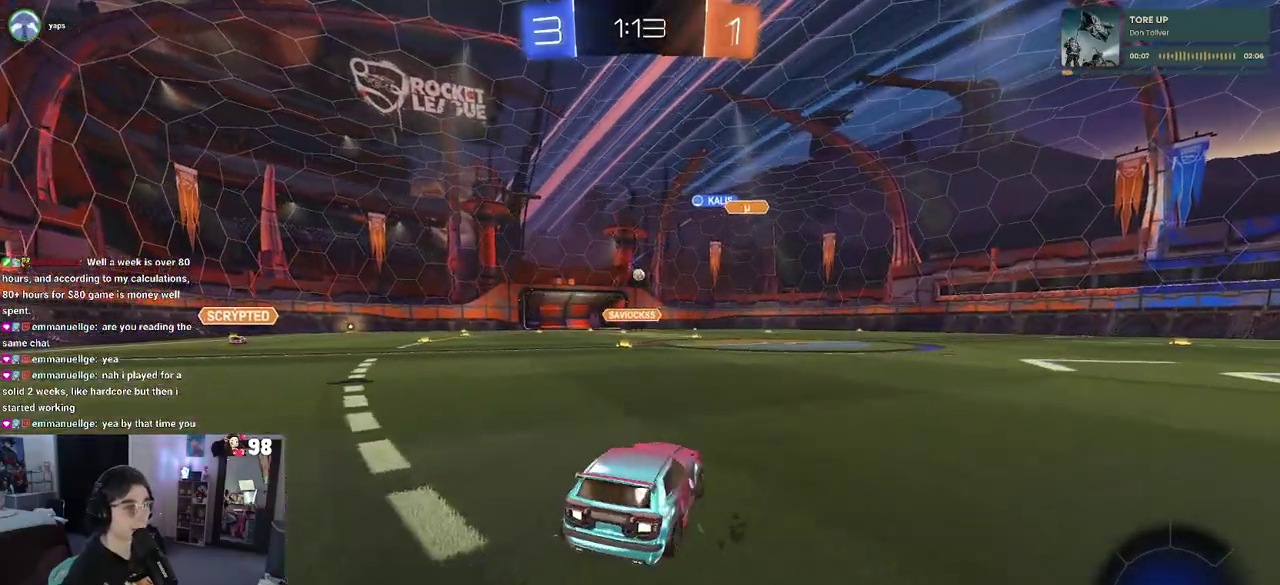
{"buttons": ["R2"], "left_stick": "center", "right_stick": "center", "button_events": []}
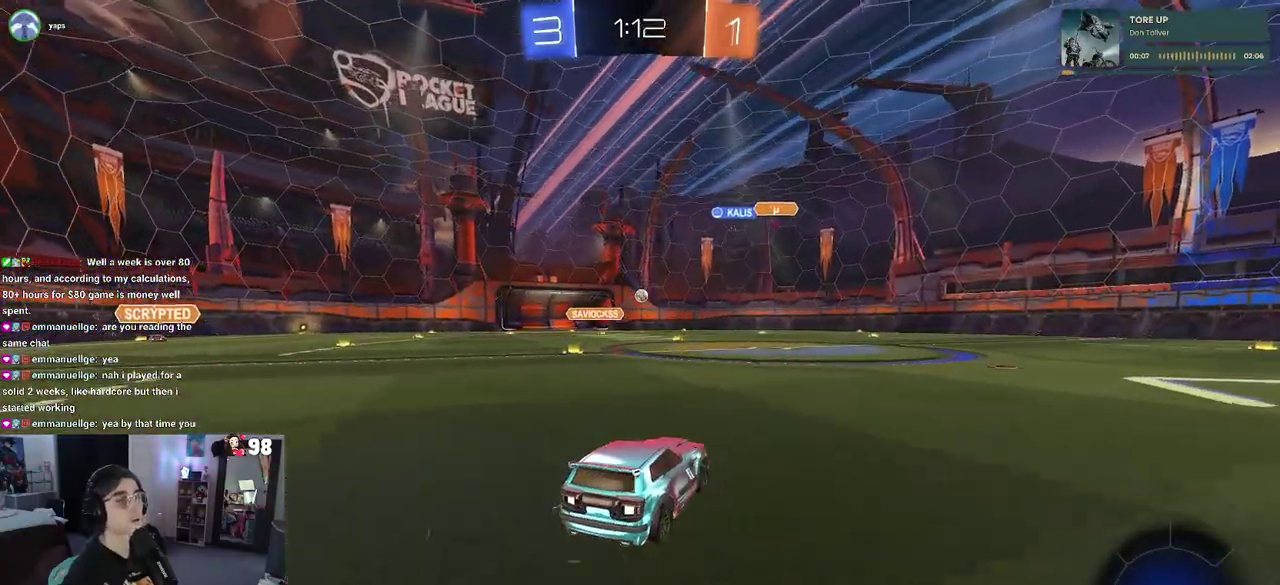
{"buttons": ["R2"], "left_stick": "center", "right_stick": "center", "button_events": []}
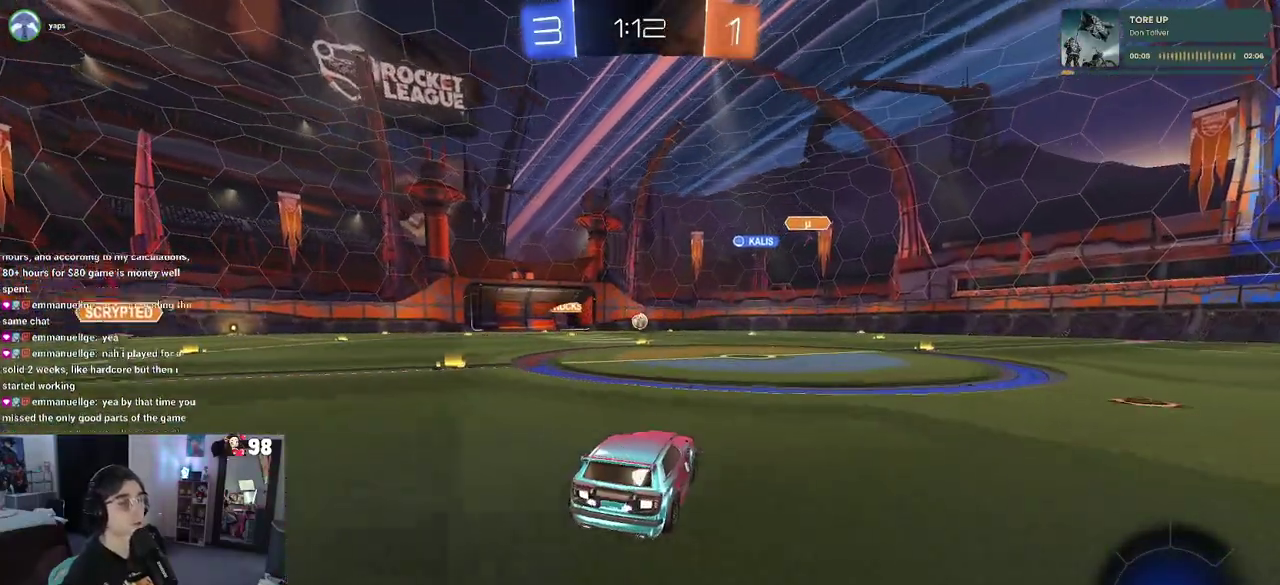
{"buttons": ["R2"], "left_stick": "center", "right_stick": "center", "button_events": []}
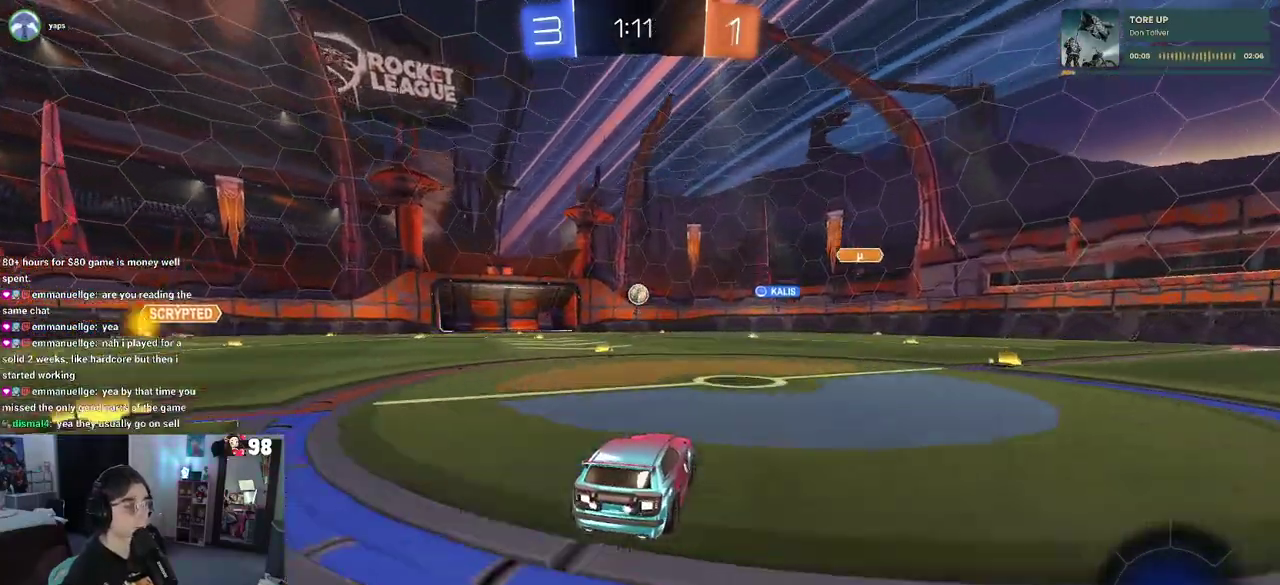
{"buttons": ["R2"], "left_stick": "center", "right_stick": "center", "button_events": []}
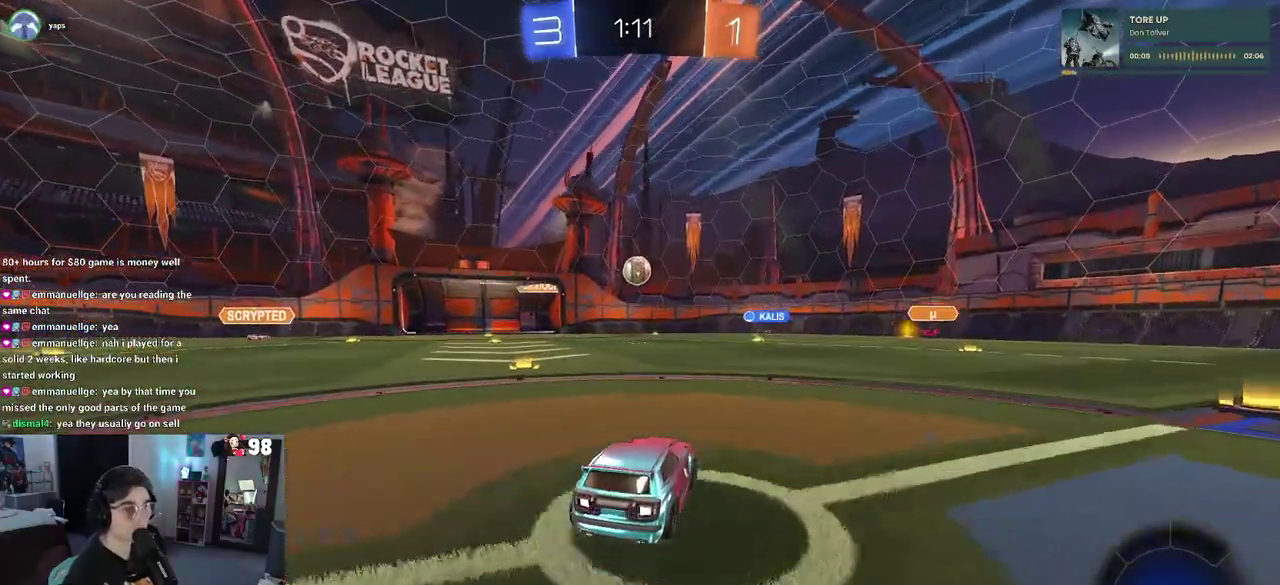
{"buttons": ["R2"], "left_stick": "center", "right_stick": "center", "button_events": []}
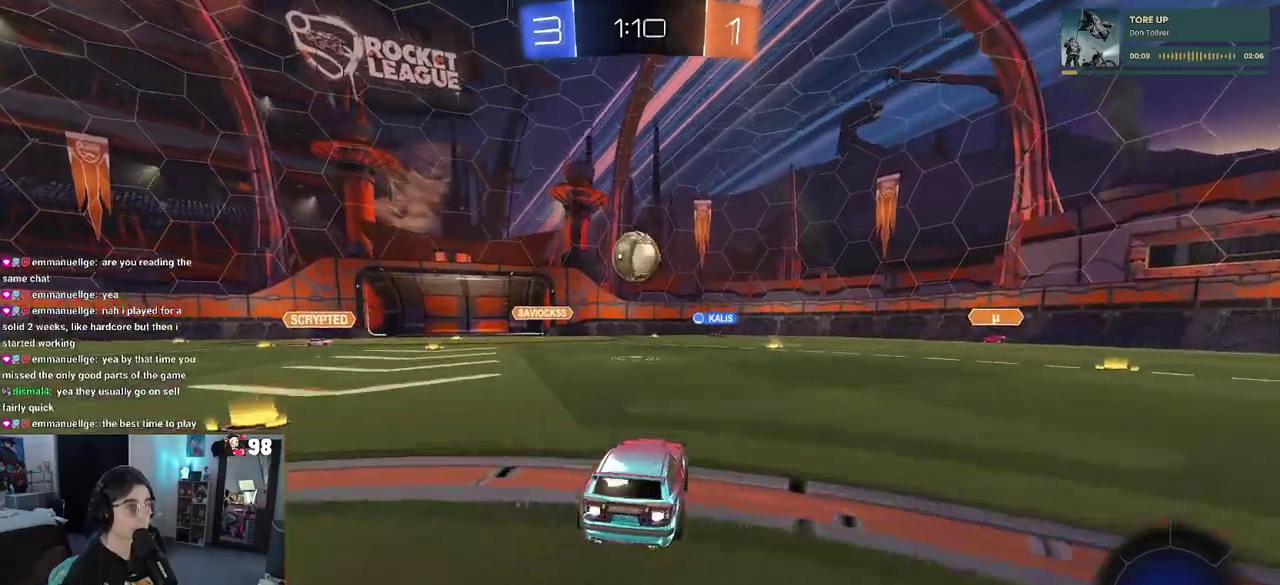
{"buttons": ["CROSS", "R2"], "left_stick": "up-left", "right_stick": "center", "button_events": [[217, "CROSS", "down"], [250, "SQUARE", "down"], [383, "SQUARE", "up"], [400, "CROSS", "up"], [467, "CROSS", "down"]]}